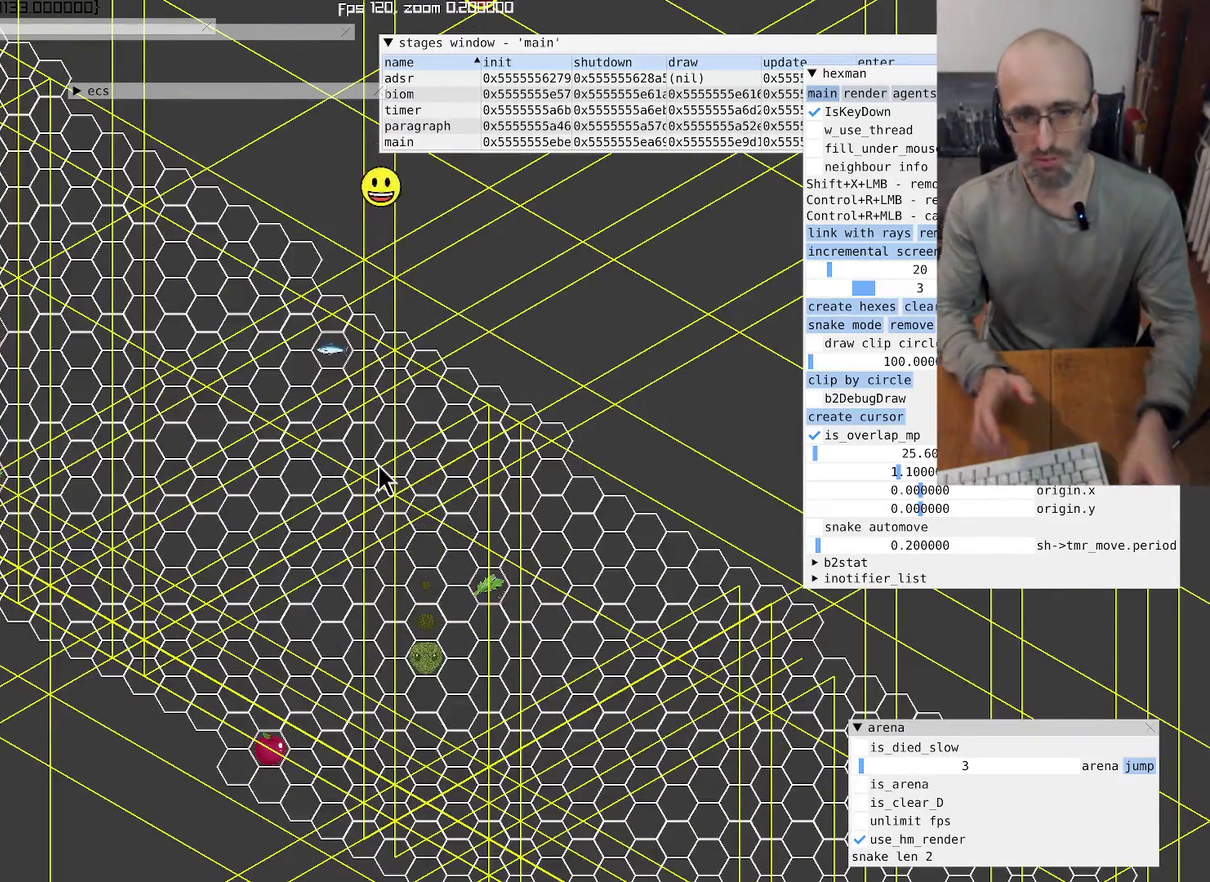
Gameplay with a controller (Xbox layout); each line is a JSON object with the inputs held at the frame after it. "events" lists button and stick changes between this image and that frame as [ms after this image, input, new state], when the widget could be followed in between. This overlay highlights the sticks when they move; stick clicks (L3 R3) are not distinguishable. Not read: L3 R3.
{"buttons": ["R2"], "left_stick": "center", "right_stick": "center", "events": [[300, "R2", "down"]]}
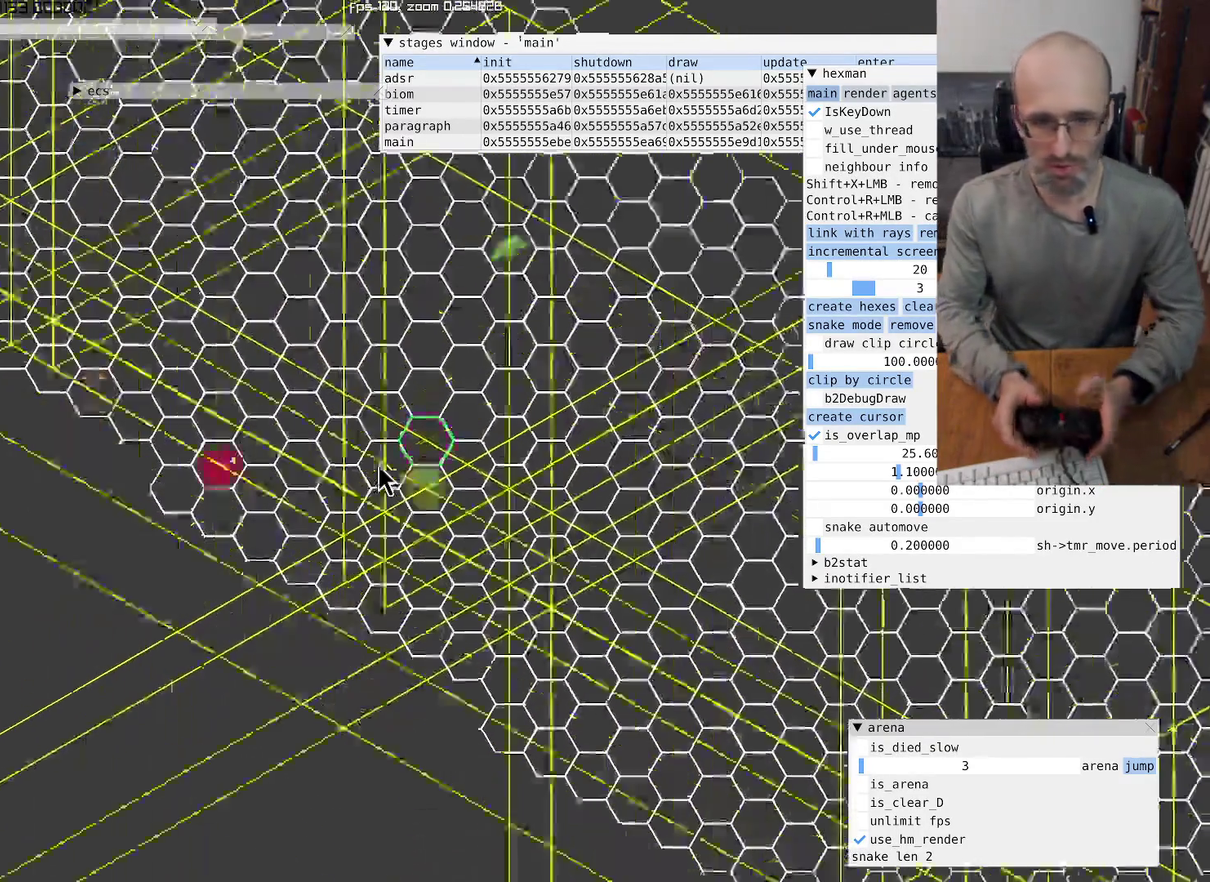
{"buttons": ["L2"], "left_stick": "center", "right_stick": "center", "events": [[167, "R2", "up"], [200, "L2", "down"]]}
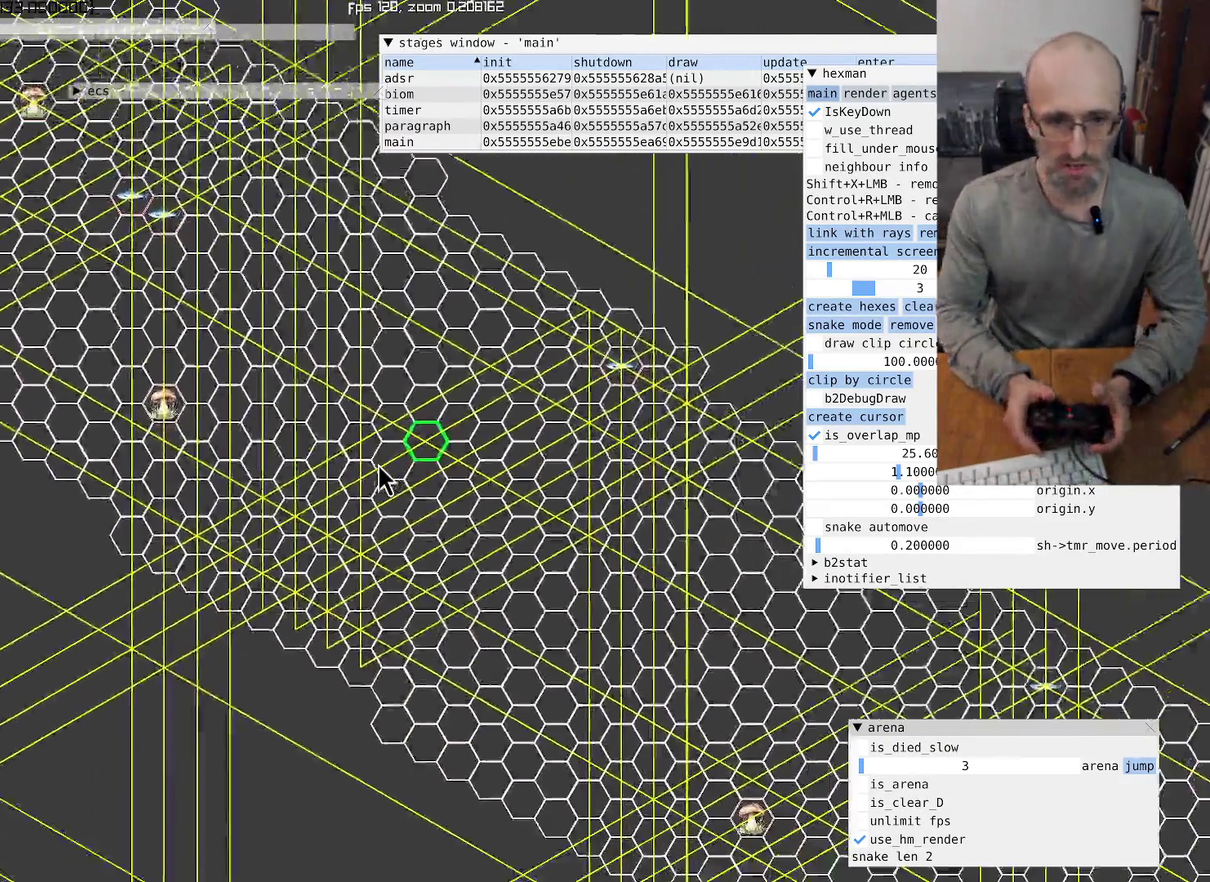
{"buttons": ["L2"], "left_stick": "center", "right_stick": "center", "events": []}
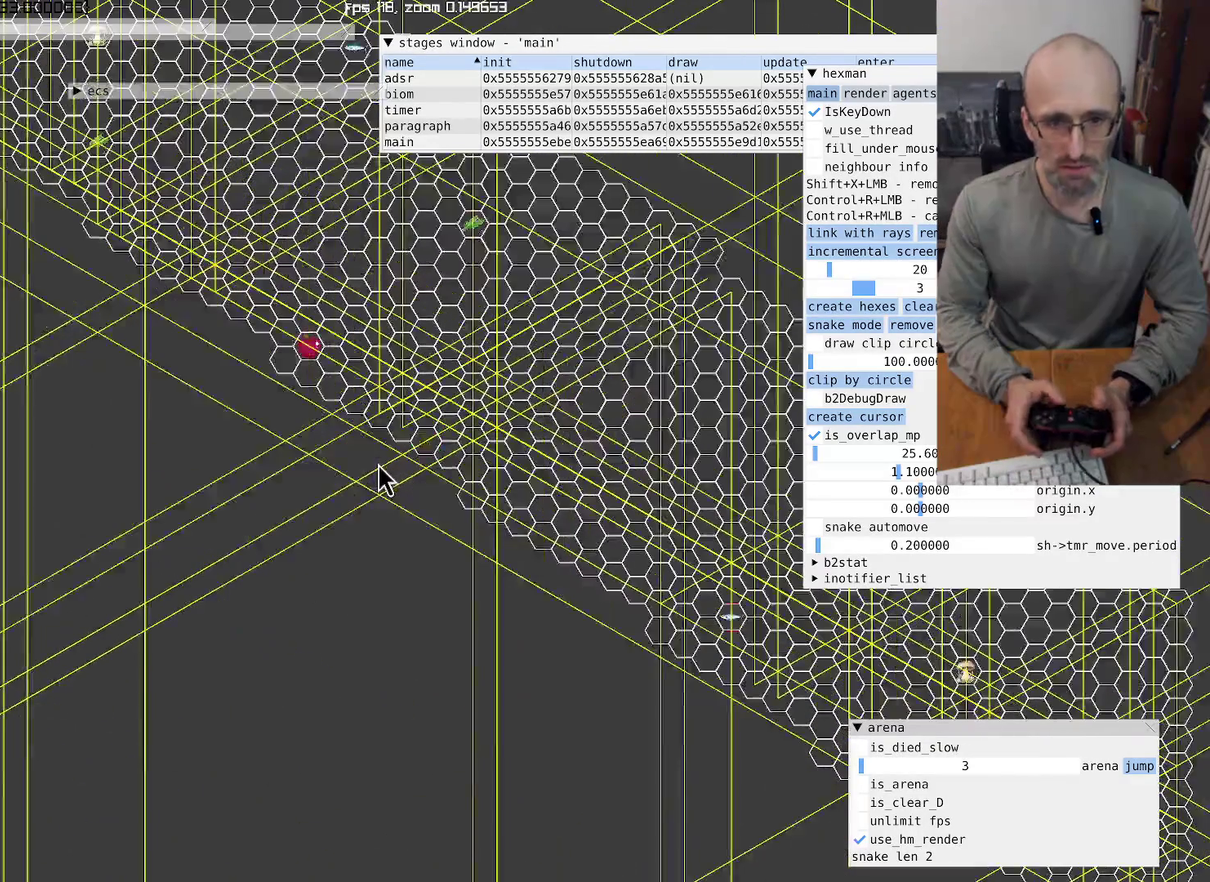
{"buttons": [], "left_stick": "center", "right_stick": "center", "events": [[467, "L2", "up"]]}